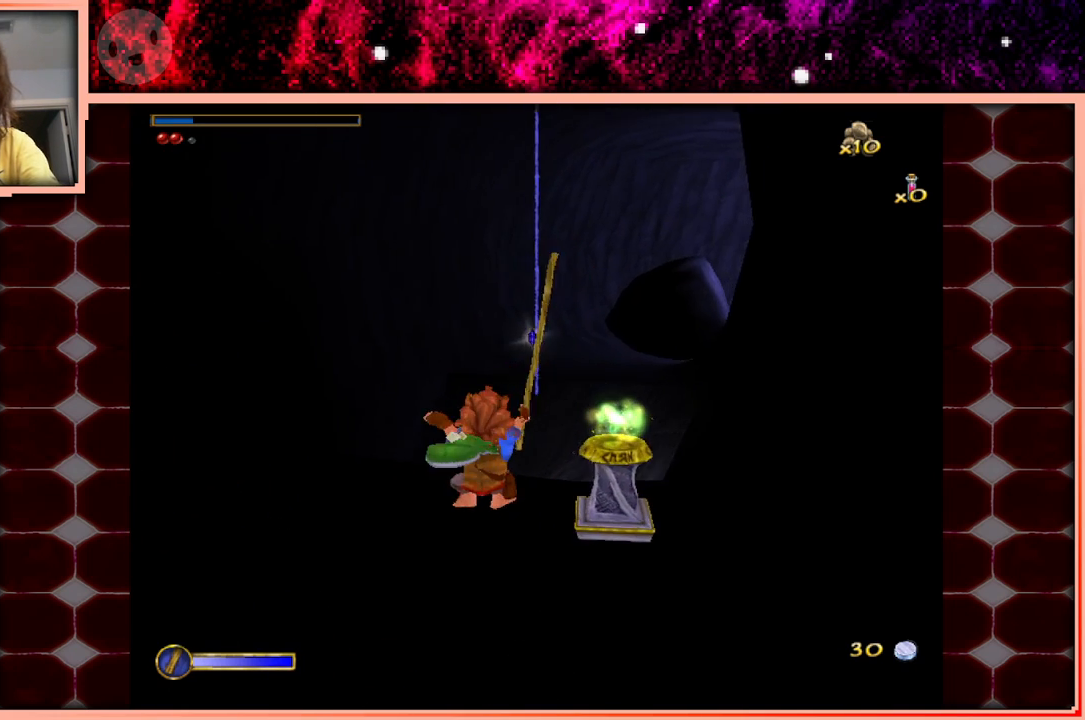
Gameplay with keyboard and mouse; each line is a JSON object with the keys held at the frame after it. "events" lists presses ("down") and releases ("up") of "a", "d", "s", "space" and "w" between this image and that frame as [ms after this image, input, new state], when the widget could be followed in between. No other keys are recorded. Mouse buttons are not recorded. Not read: mouse_move.
{"keys": ["w"], "events": []}
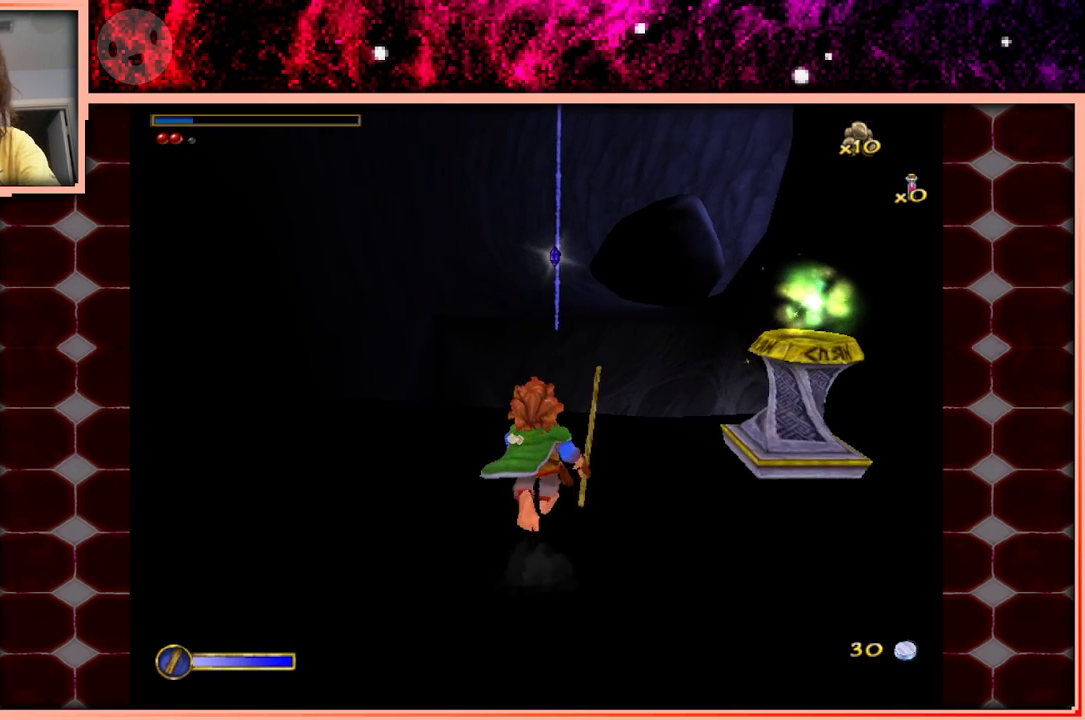
{"keys": ["w"], "events": []}
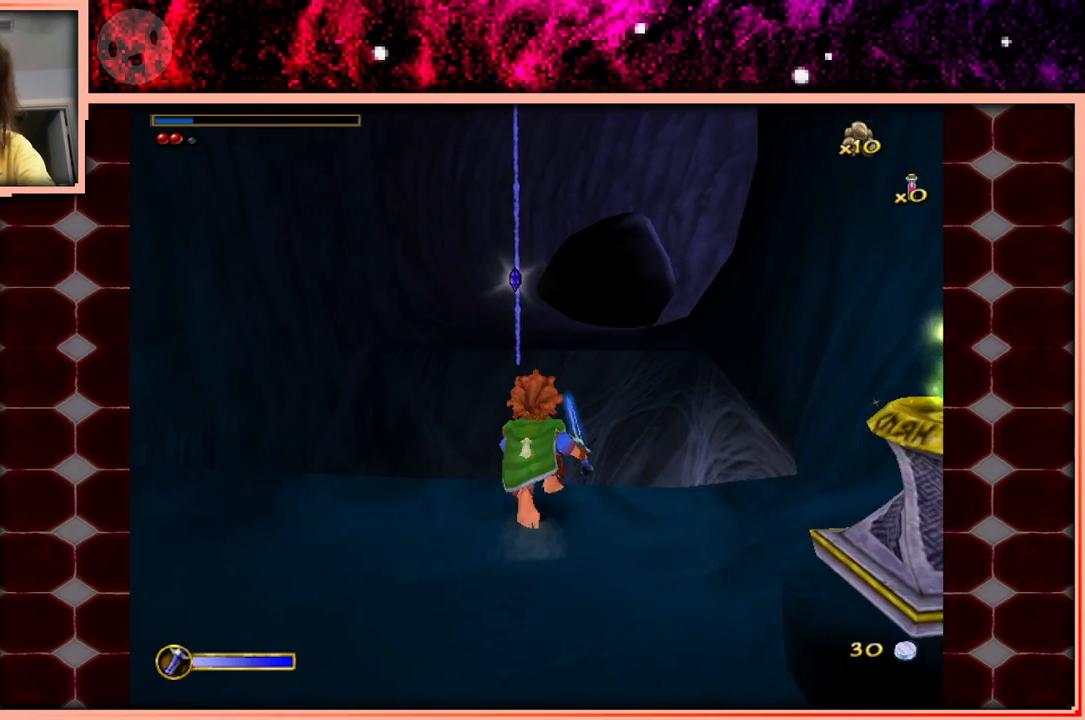
{"keys": ["w"], "events": []}
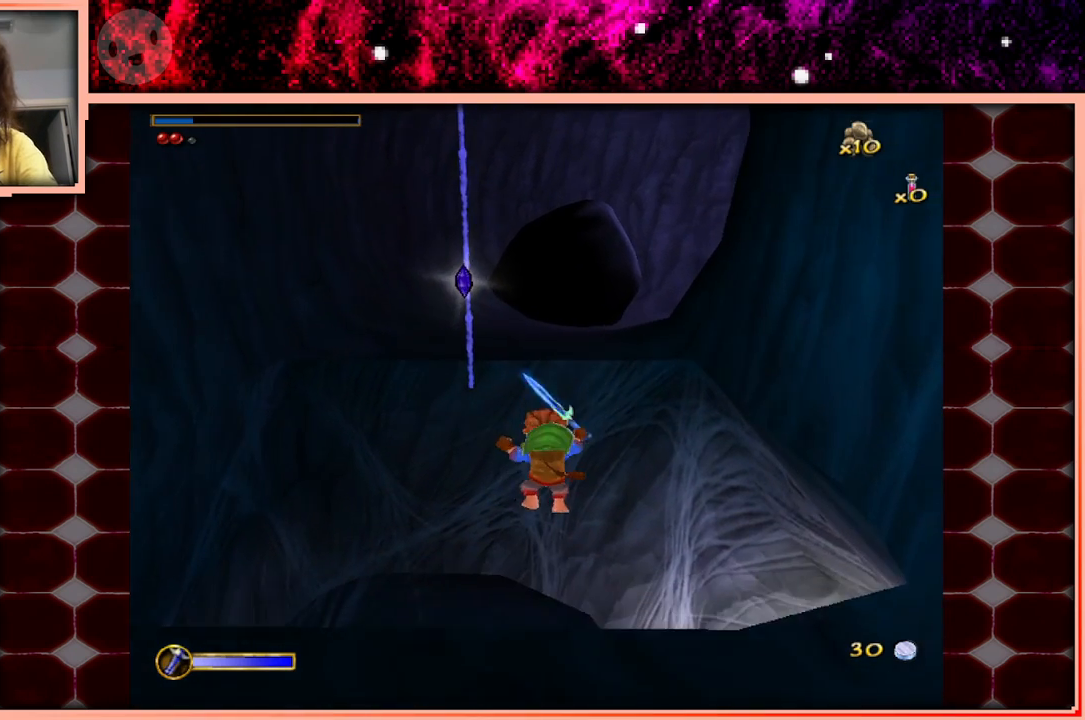
{"keys": ["d", "w"], "events": [[283, "d", "down"]]}
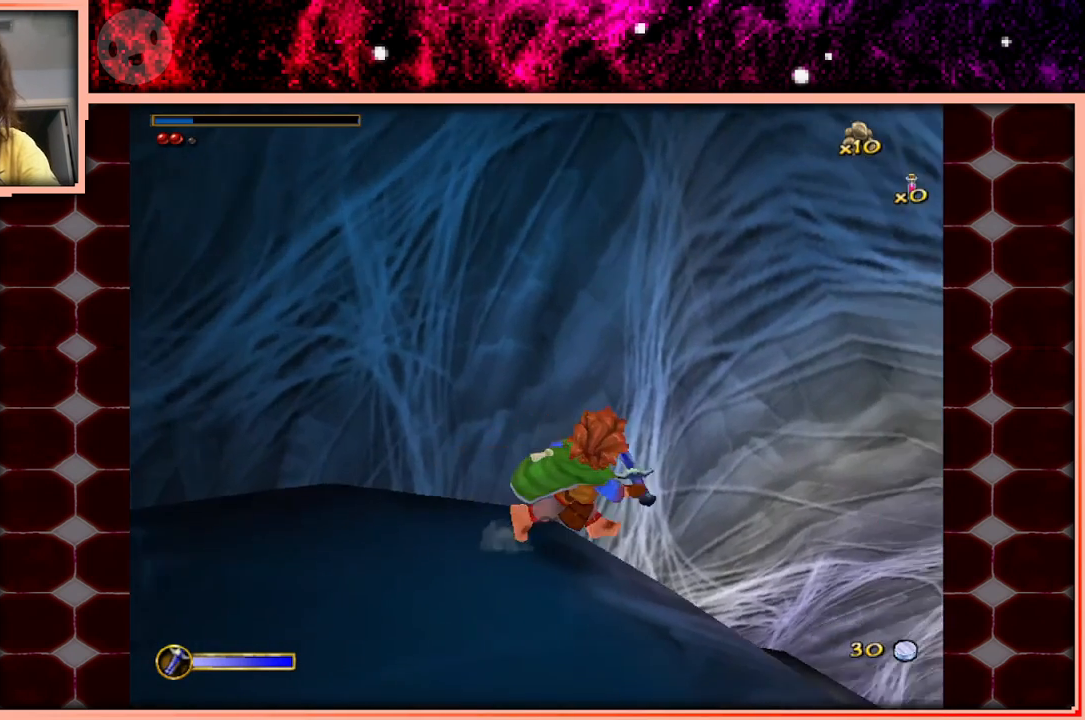
{"keys": ["w"], "events": [[300, "d", "up"]]}
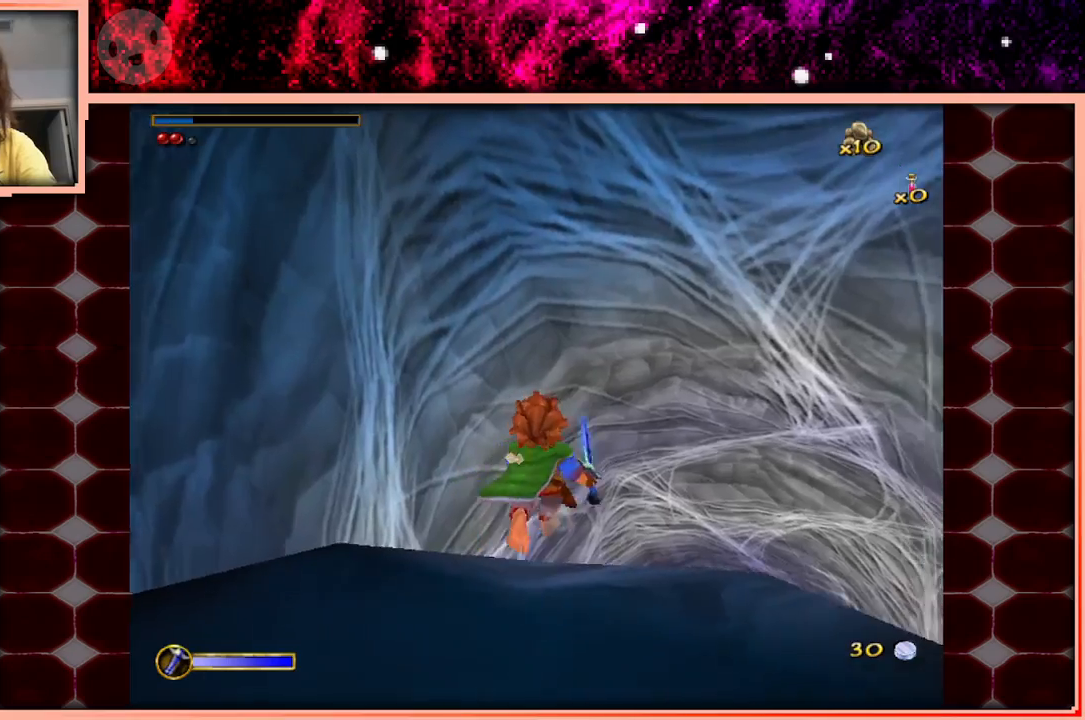
{"keys": ["d", "w"], "events": [[183, "d", "down"], [267, "d", "up"], [417, "d", "down"]]}
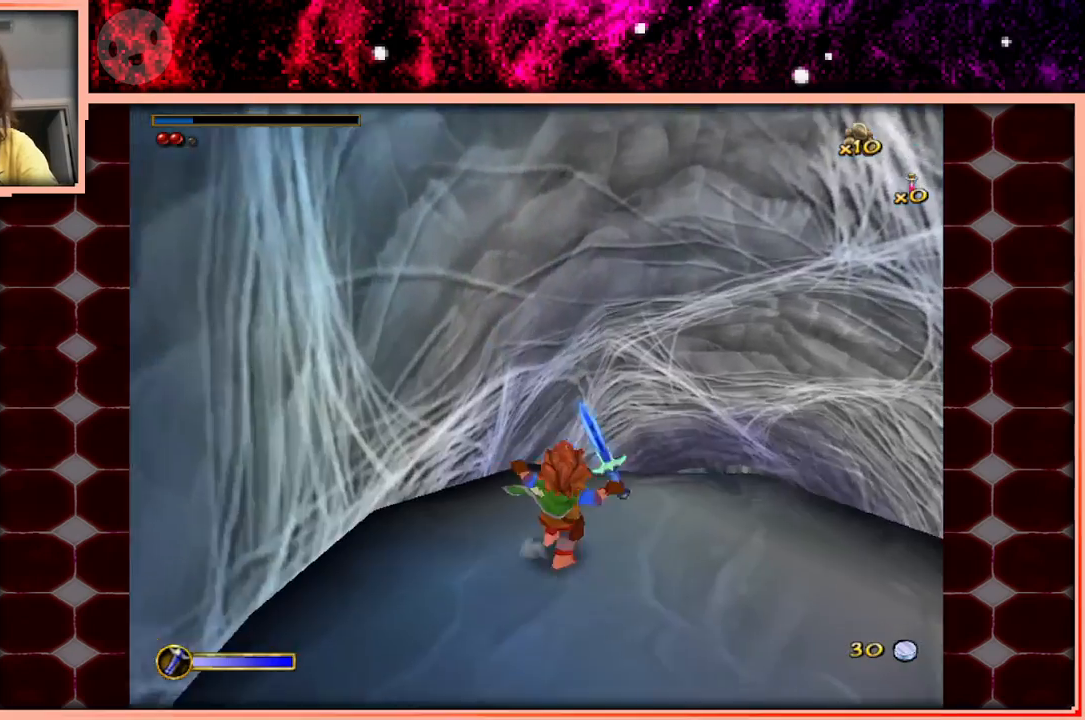
{"keys": ["w"], "events": [[150, "d", "up"]]}
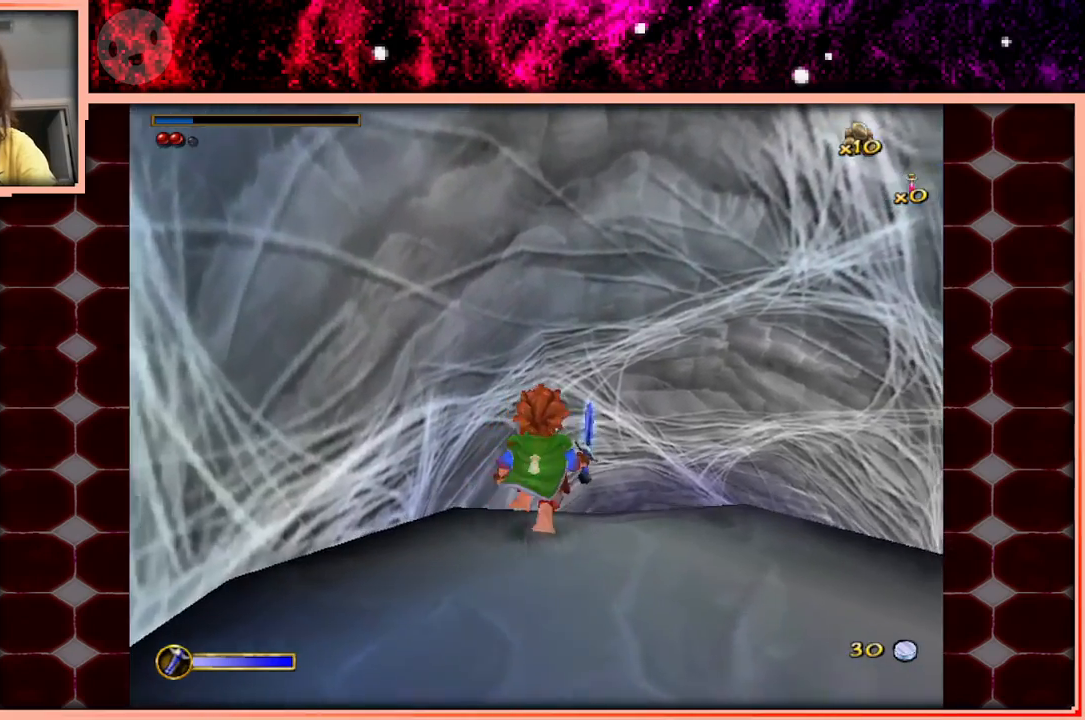
{"keys": ["d", "w"], "events": [[483, "d", "down"]]}
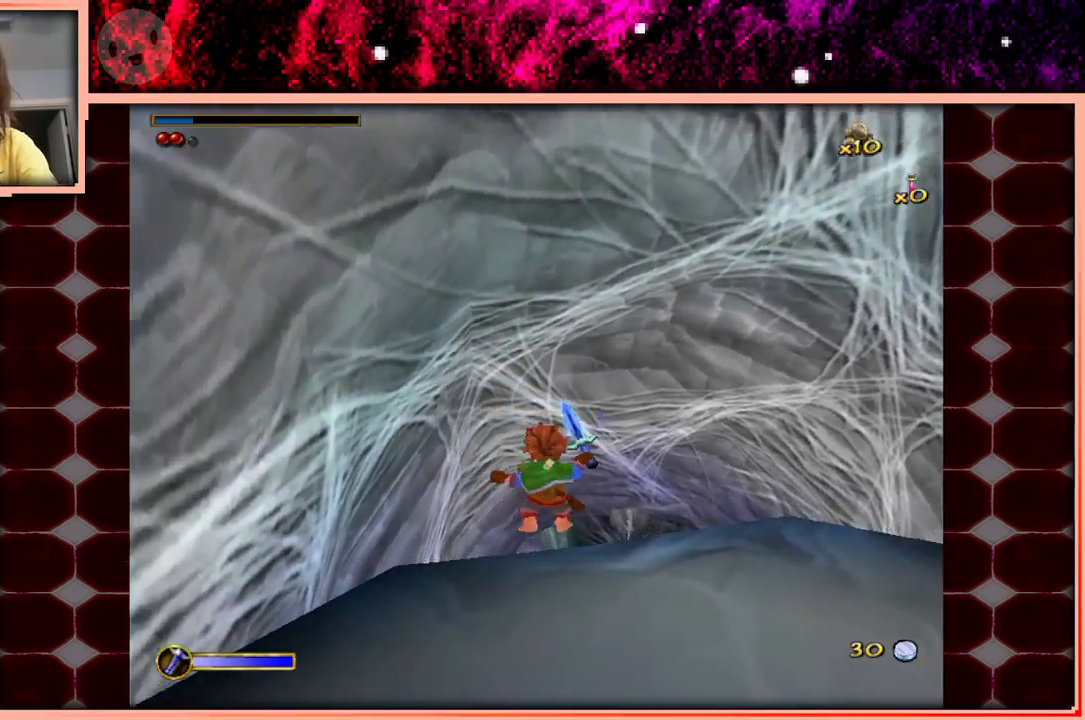
{"keys": ["w"], "events": [[267, "d", "up"]]}
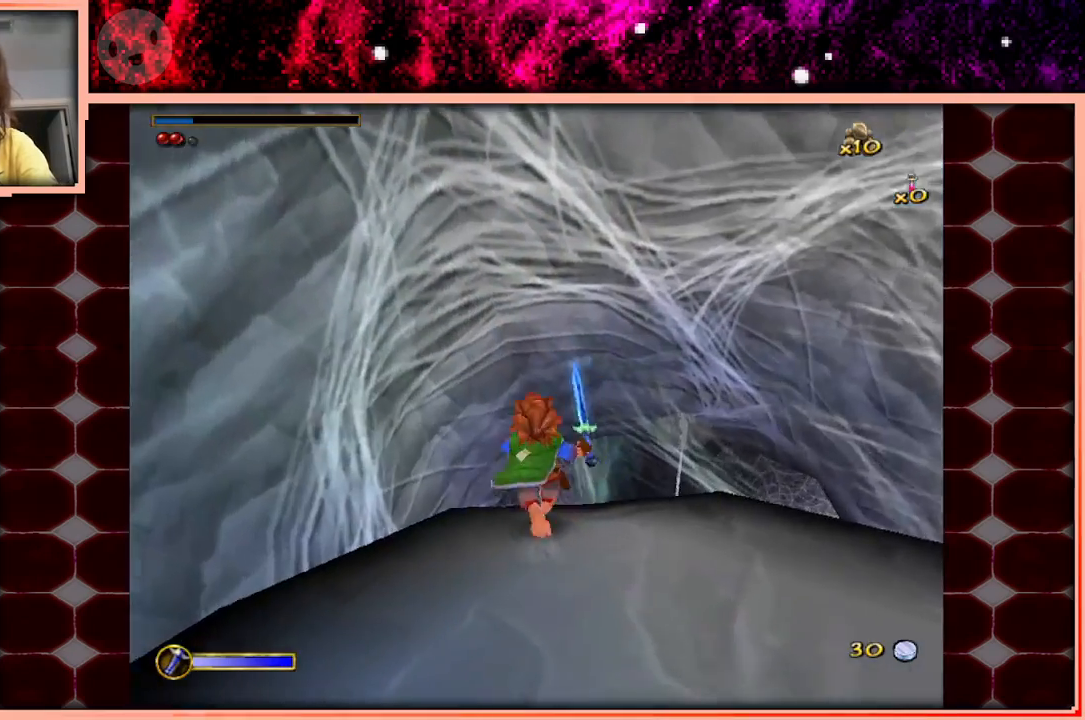
{"keys": ["w"], "events": [[283, "d", "down"], [433, "d", "up"]]}
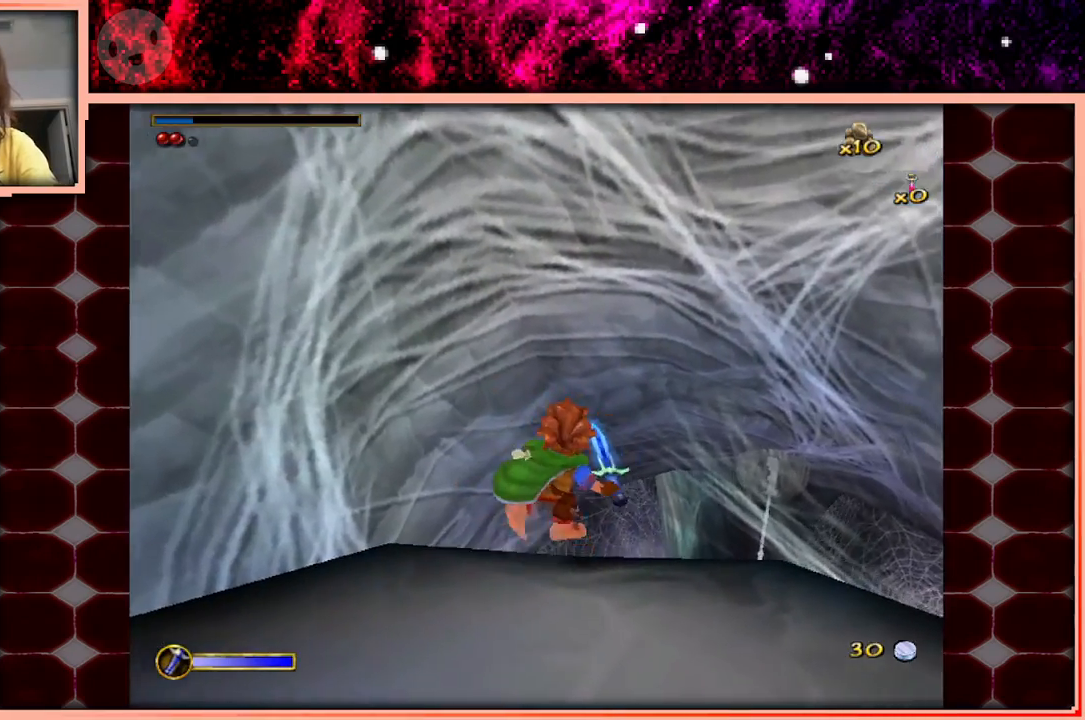
{"keys": ["a", "w"], "events": [[483, "a", "down"]]}
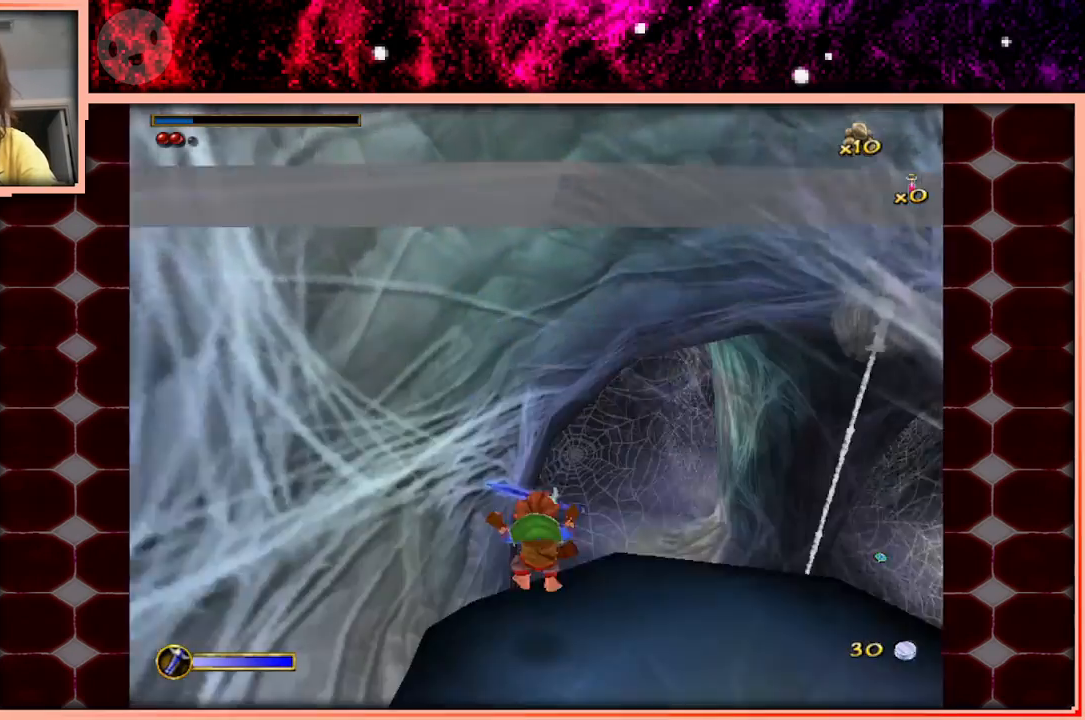
{"keys": ["w"], "events": [[417, "a", "up"]]}
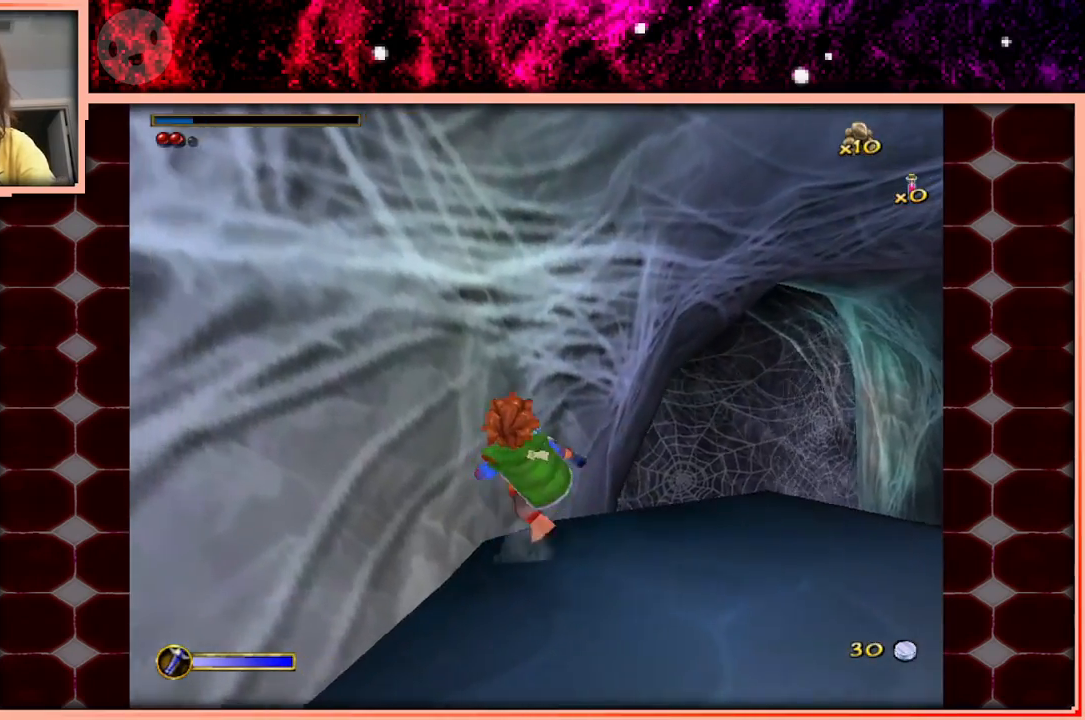
{"keys": ["w"], "events": []}
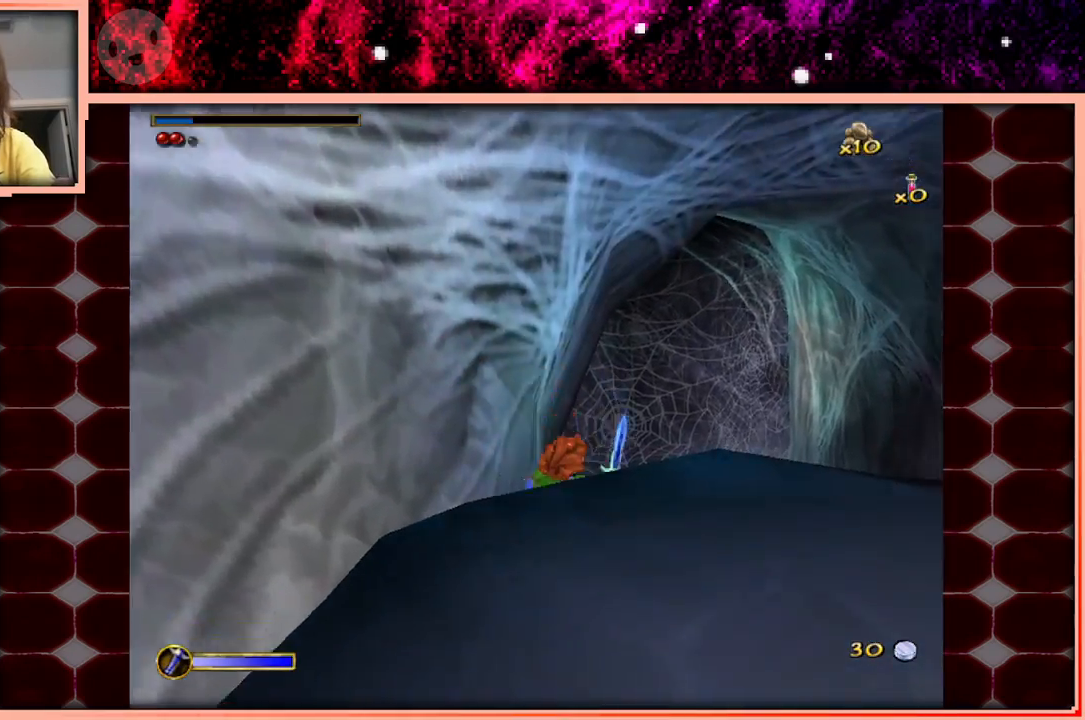
{"keys": ["w"], "events": []}
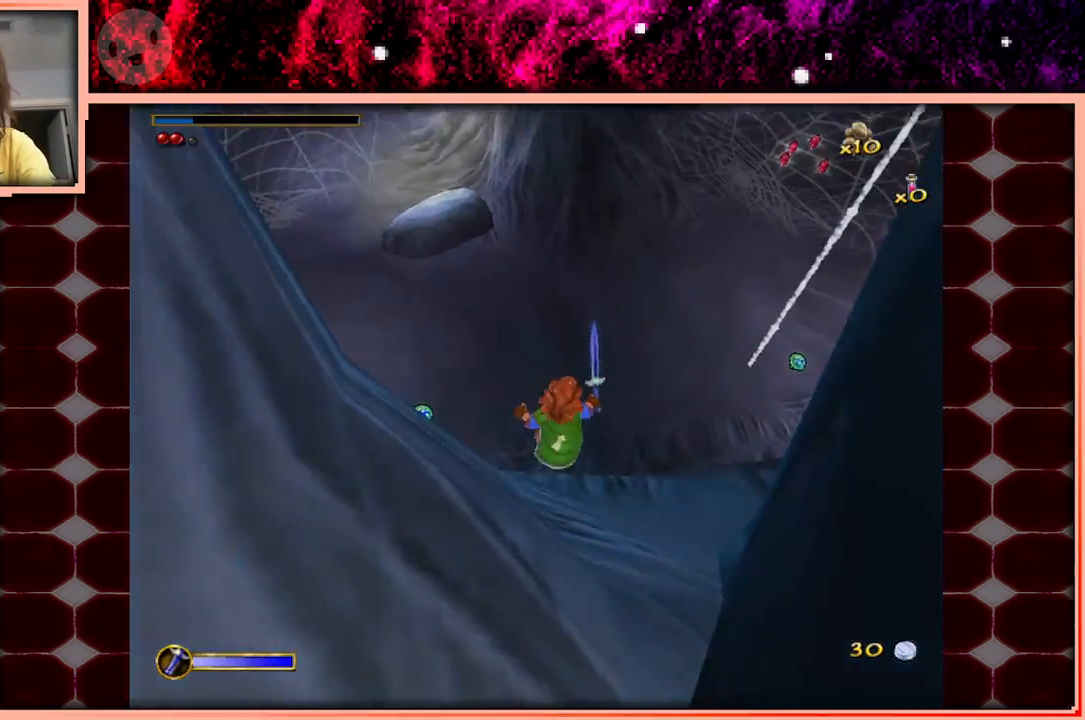
{"keys": ["a", "space", "w"], "events": [[450, "a", "down"], [500, "space", "down"]]}
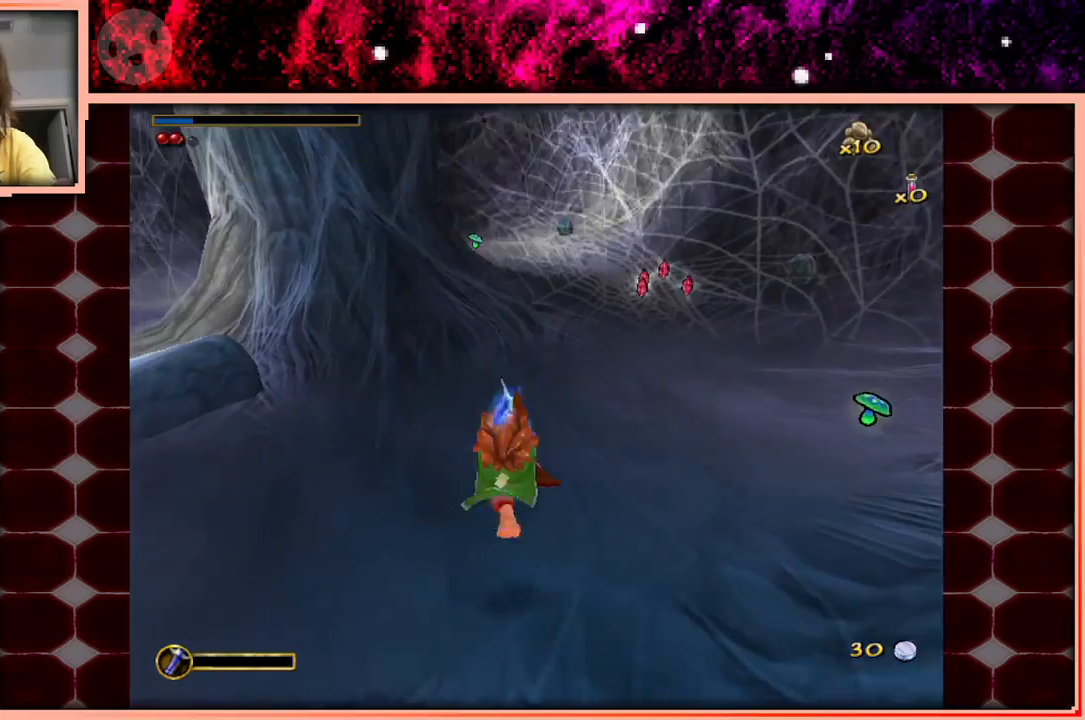
{"keys": ["a"], "events": [[150, "space", "up"], [233, "w", "up"]]}
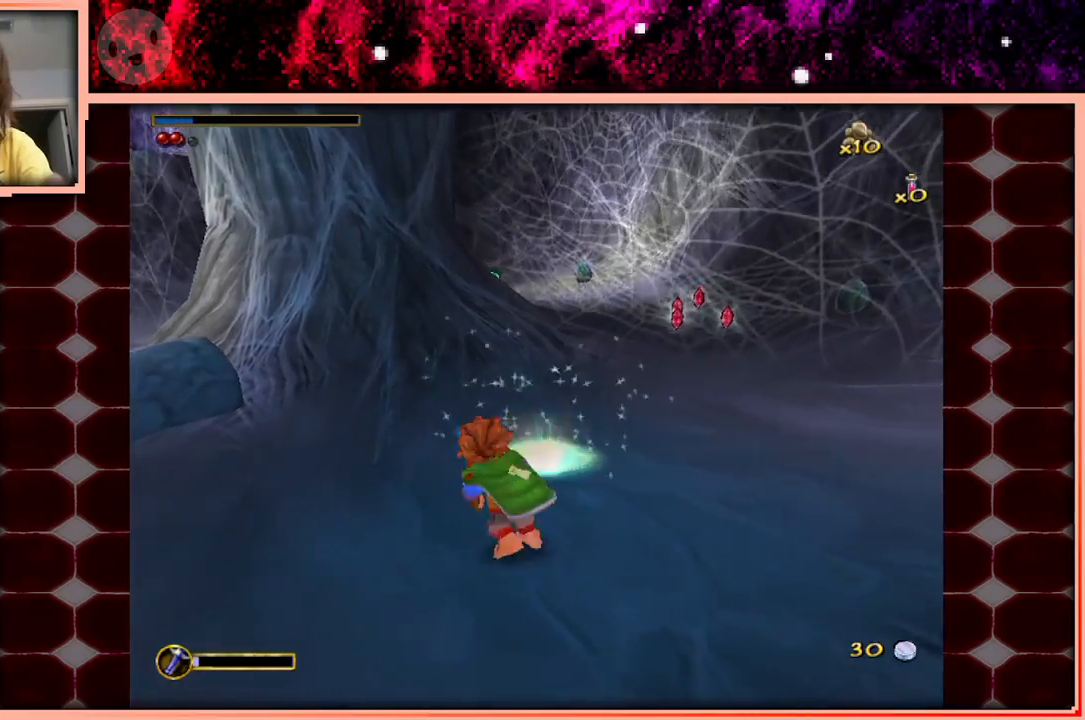
{"keys": ["w"], "events": [[300, "w", "down"], [433, "a", "up"]]}
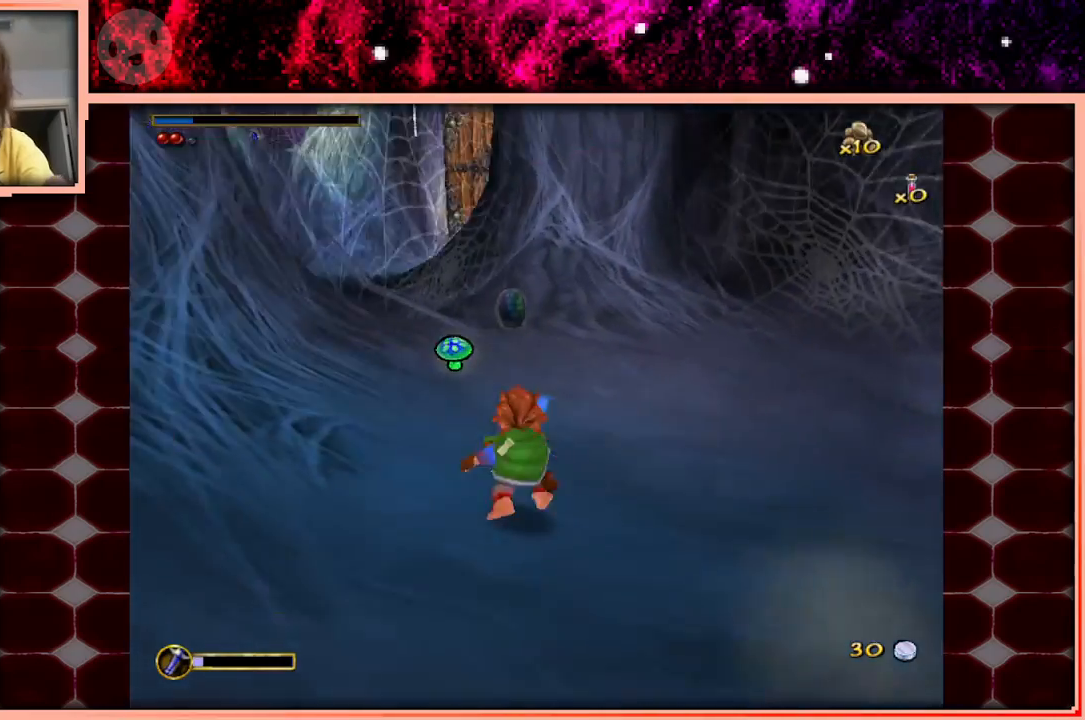
{"keys": ["a", "w"], "events": [[33, "space", "down"], [133, "space", "up"], [467, "a", "down"]]}
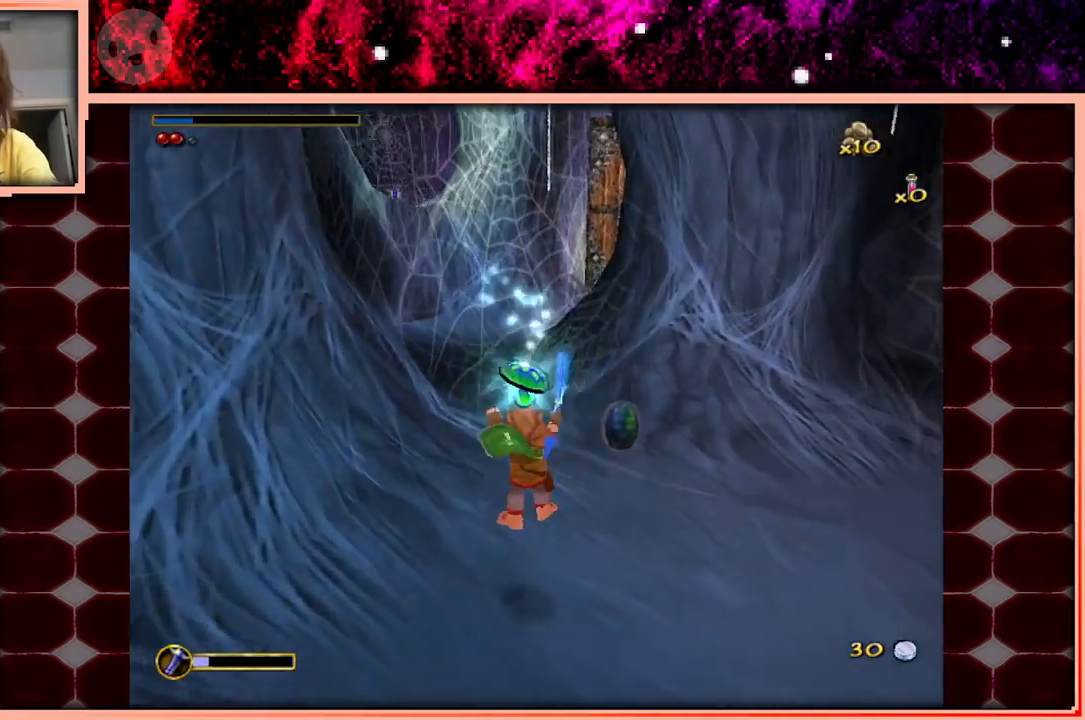
{"keys": ["w"], "events": [[100, "a", "up"], [333, "space", "down"], [467, "space", "up"]]}
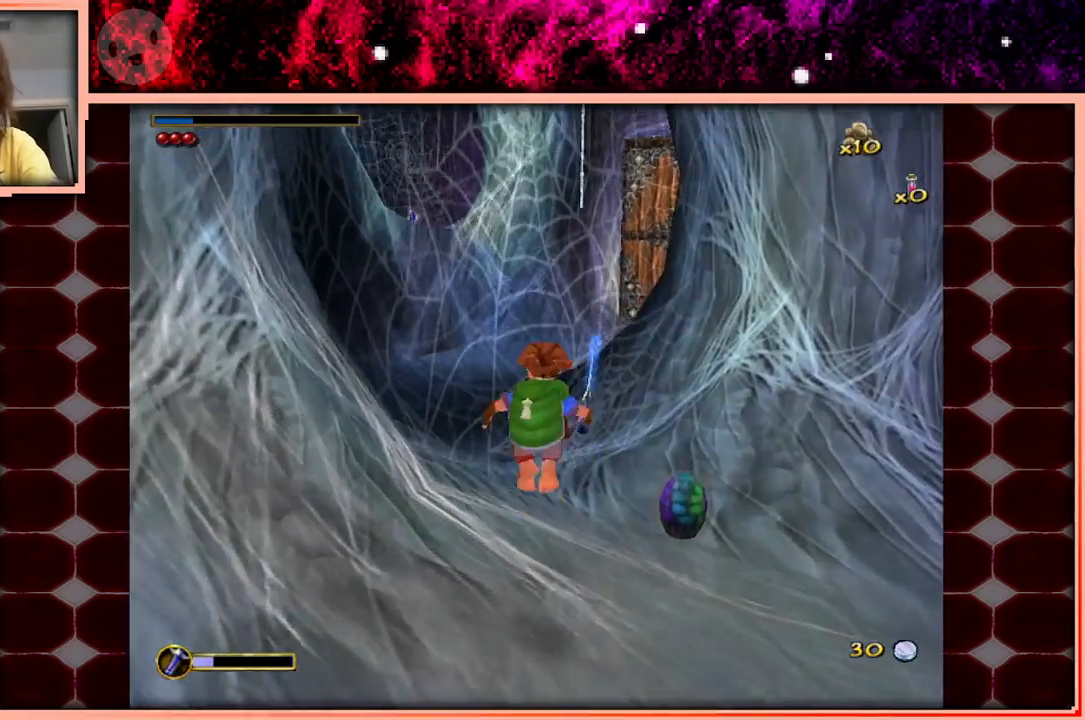
{"keys": ["w"], "events": []}
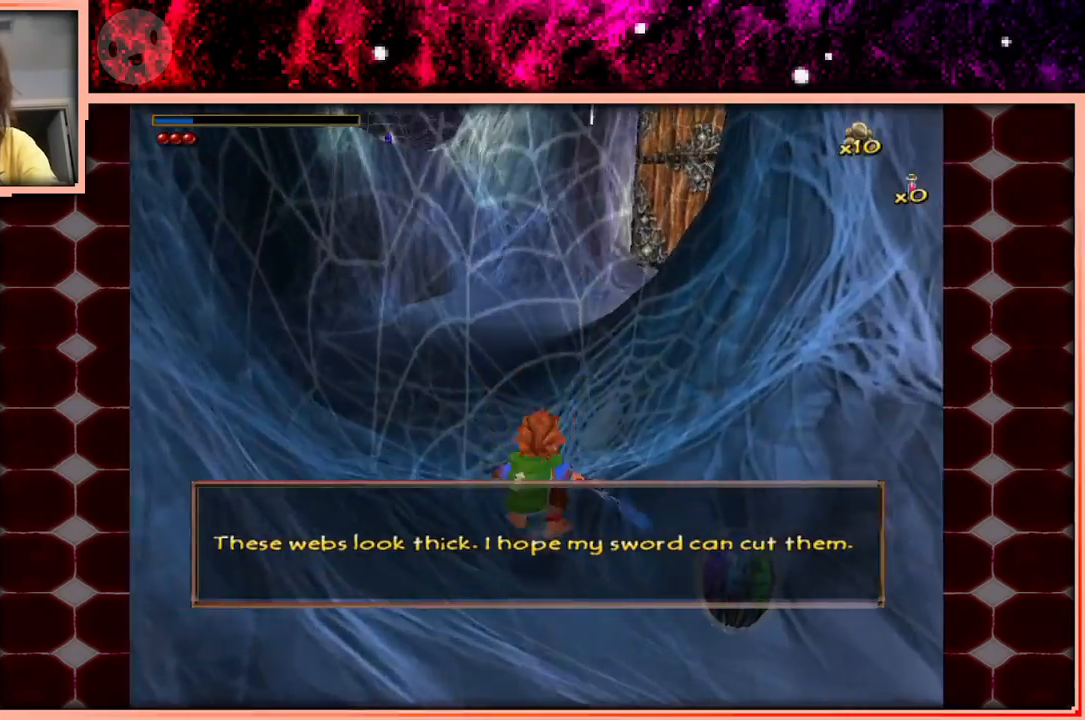
{"keys": ["w"], "events": [[83, "space", "down"], [183, "space", "up"]]}
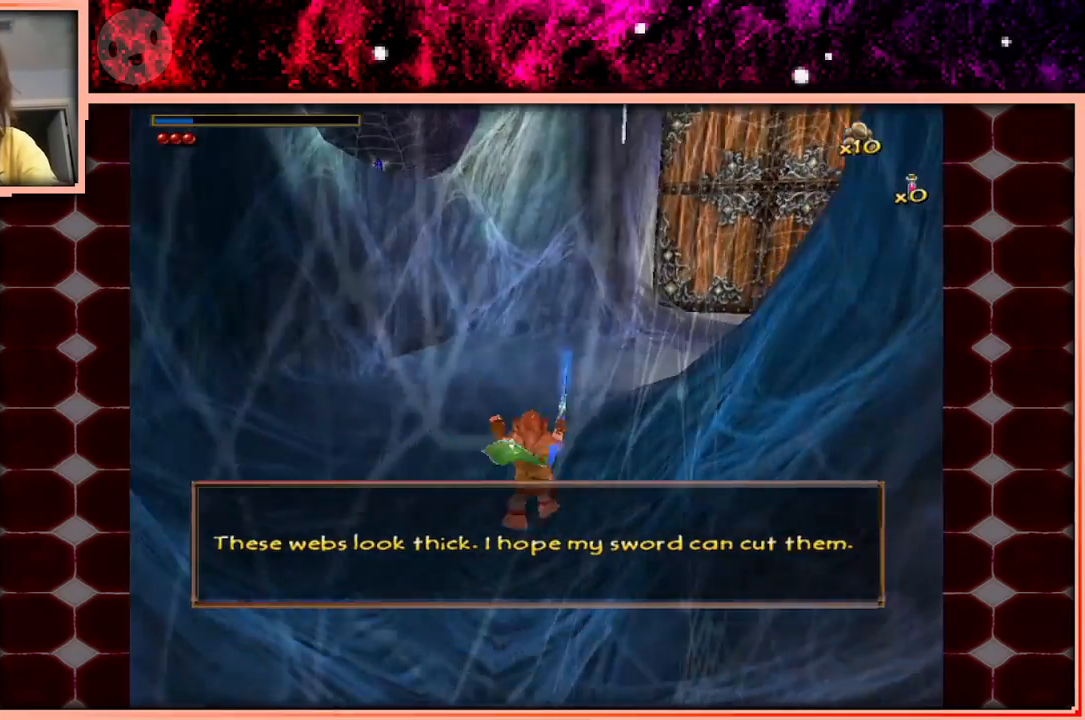
{"keys": ["w"], "events": [[100, "d", "down"], [200, "space", "down"], [283, "d", "up"], [333, "space", "up"]]}
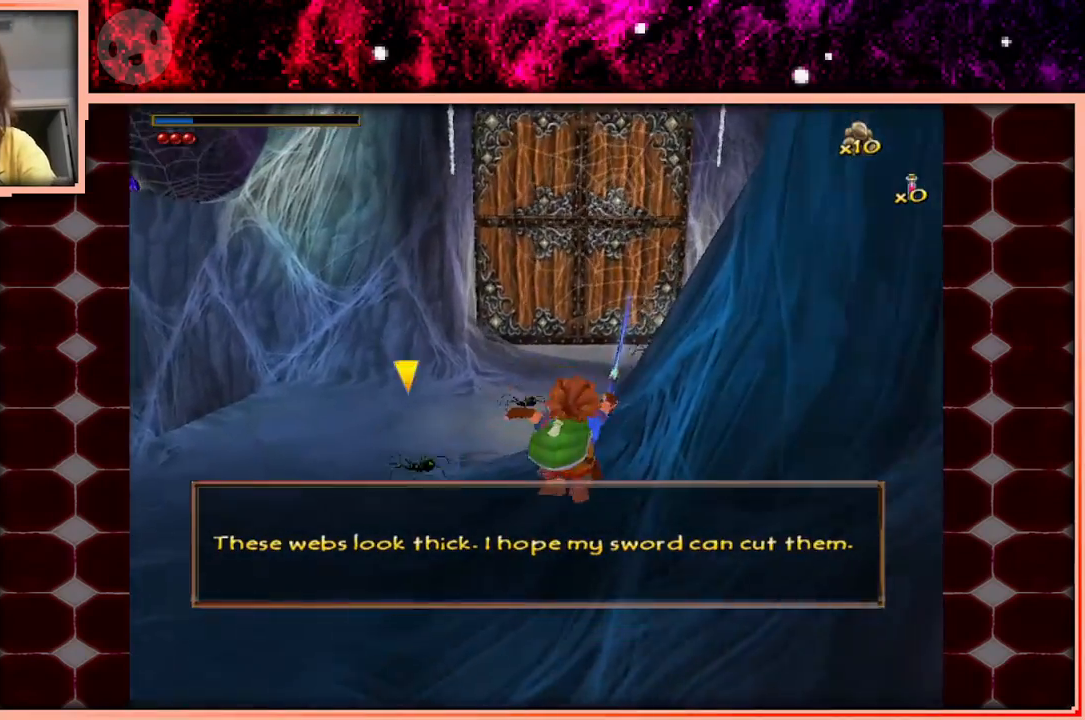
{"keys": ["d"], "events": [[300, "space", "down"], [400, "d", "down"], [450, "space", "up"], [450, "w", "up"]]}
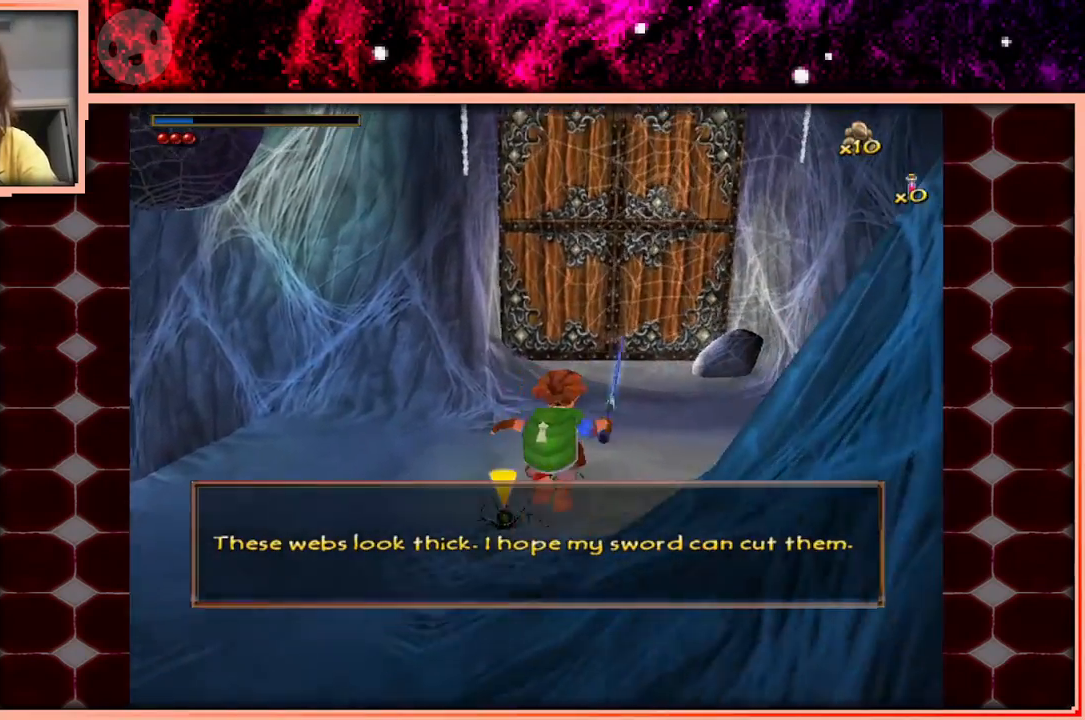
{"keys": [], "events": [[217, "s", "down"], [317, "d", "up"], [450, "s", "up"]]}
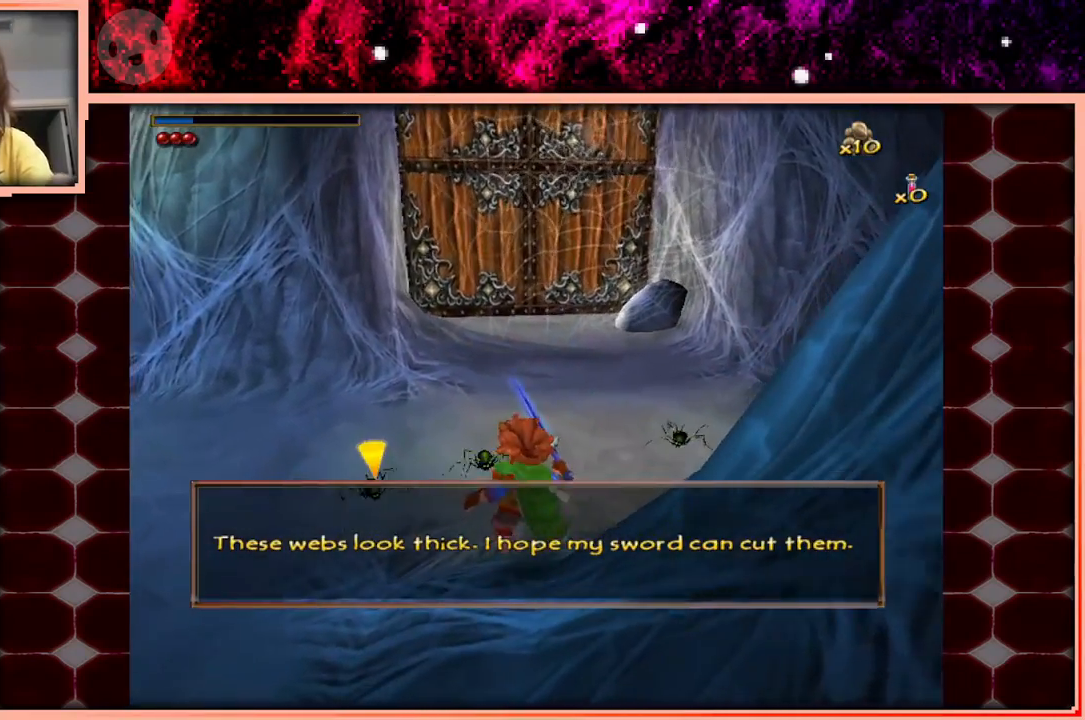
{"keys": ["d", "s"], "events": [[283, "space", "down"], [333, "s", "down"], [433, "d", "down"], [433, "space", "up"]]}
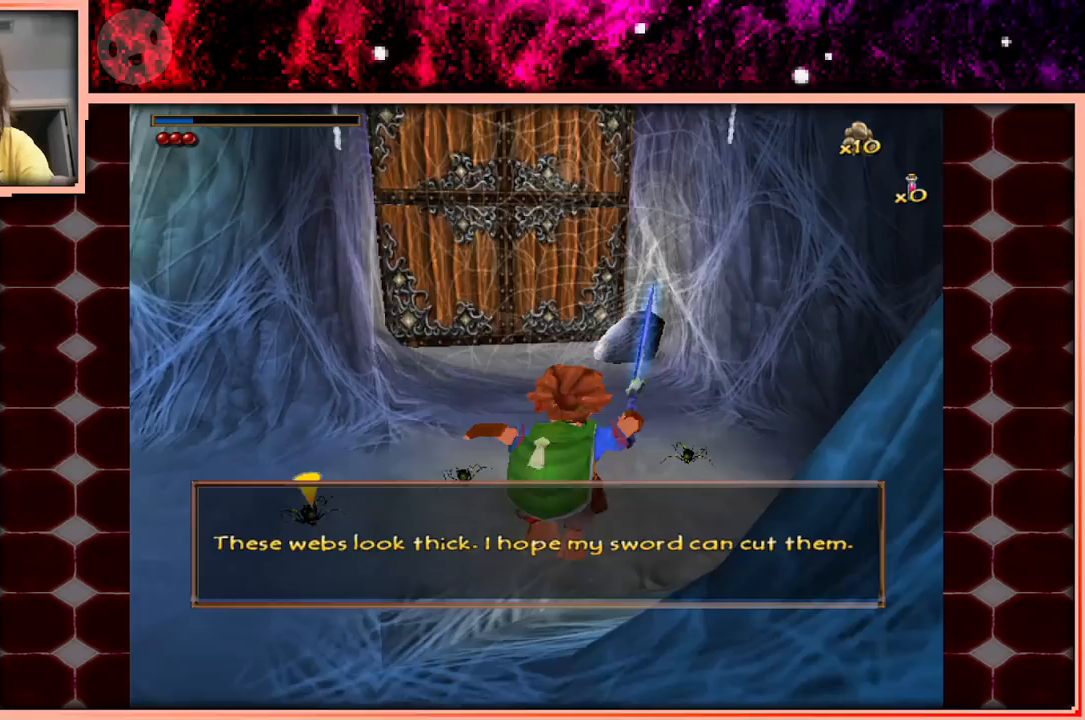
{"keys": [], "events": [[250, "s", "up"], [300, "d", "up"]]}
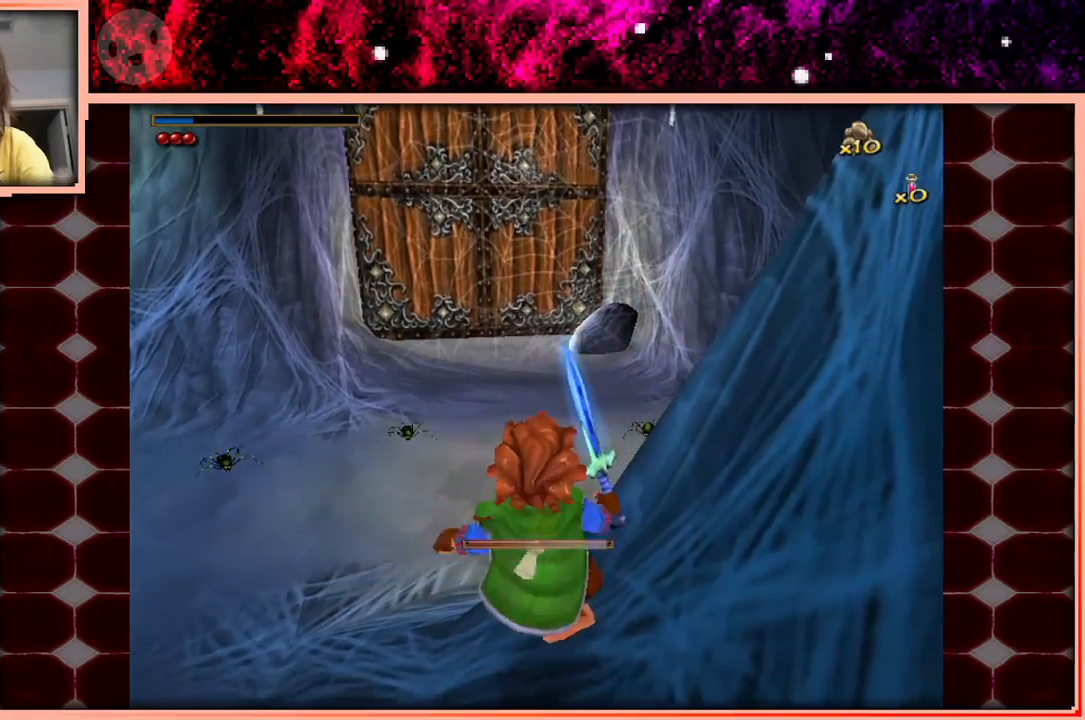
{"keys": [], "events": []}
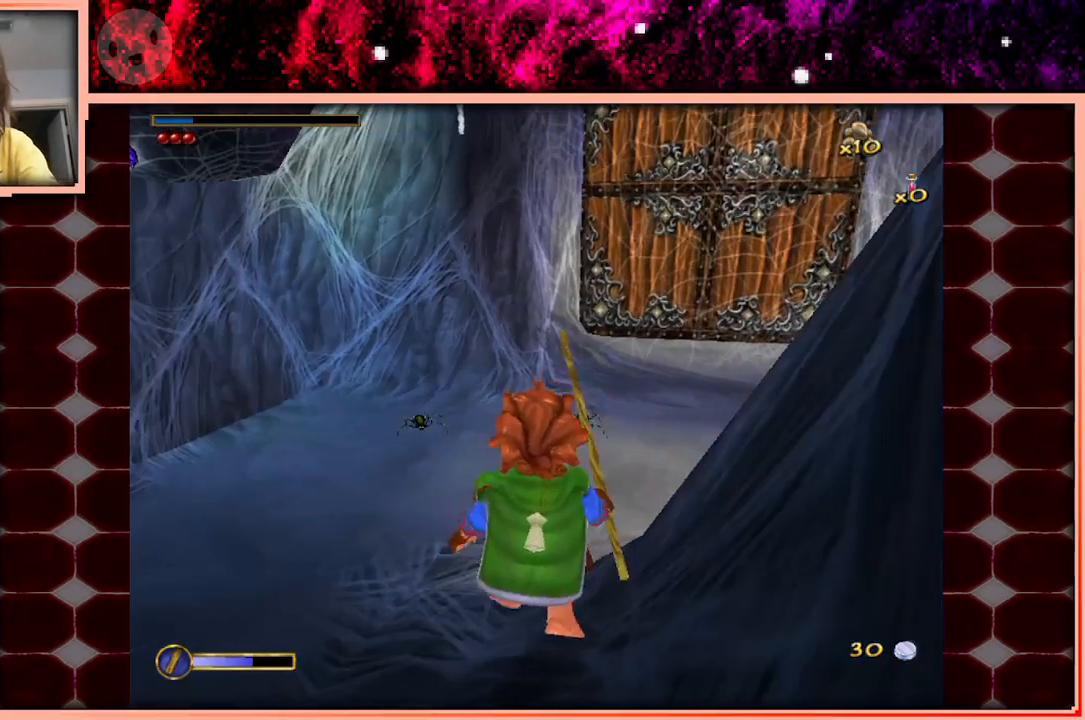
{"keys": ["w"], "events": [[283, "space", "down"], [283, "w", "down"], [467, "space", "up"]]}
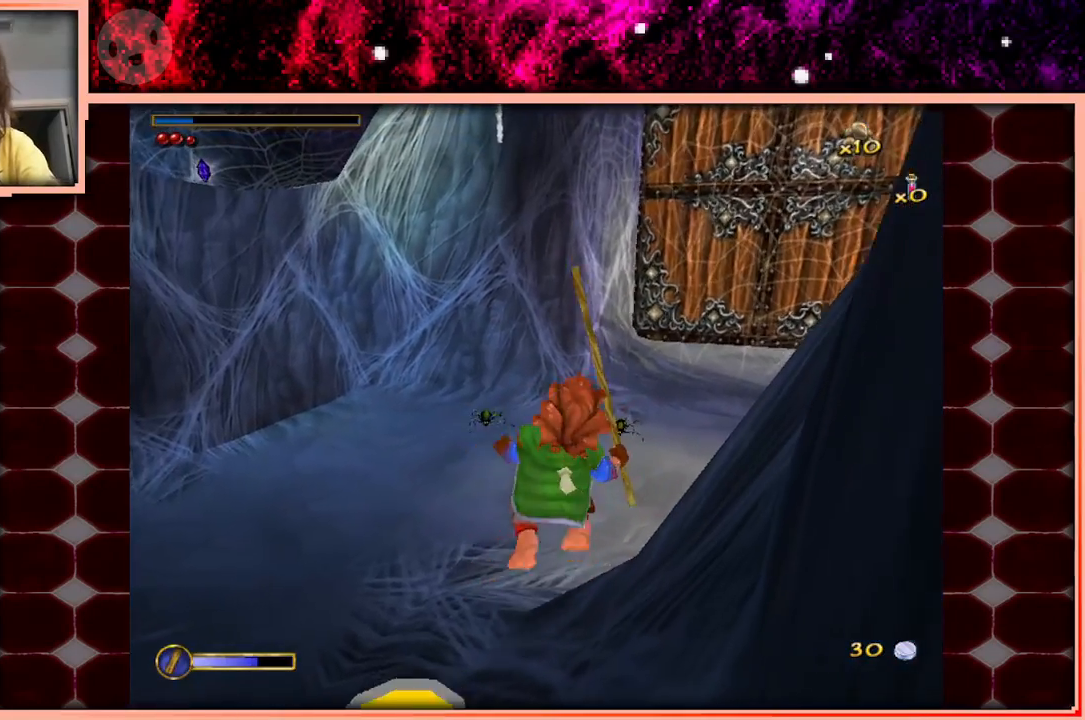
{"keys": ["a"], "events": [[300, "space", "down"], [400, "space", "up"], [400, "w", "up"], [483, "a", "down"]]}
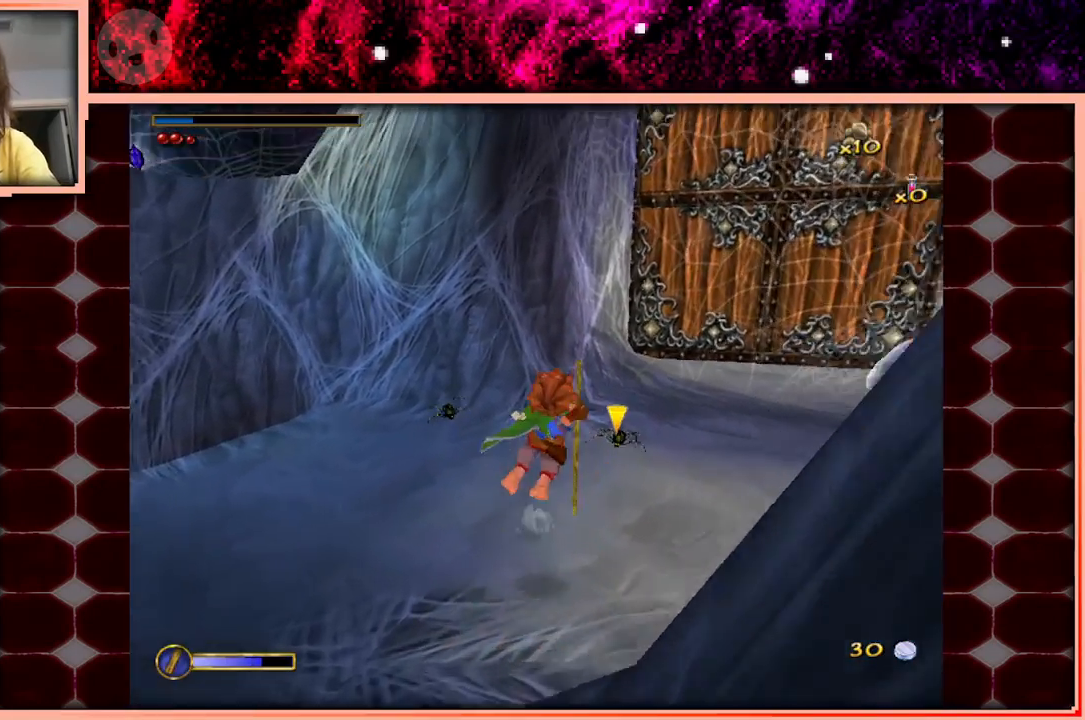
{"keys": ["a", "s"], "events": [[267, "s", "down"]]}
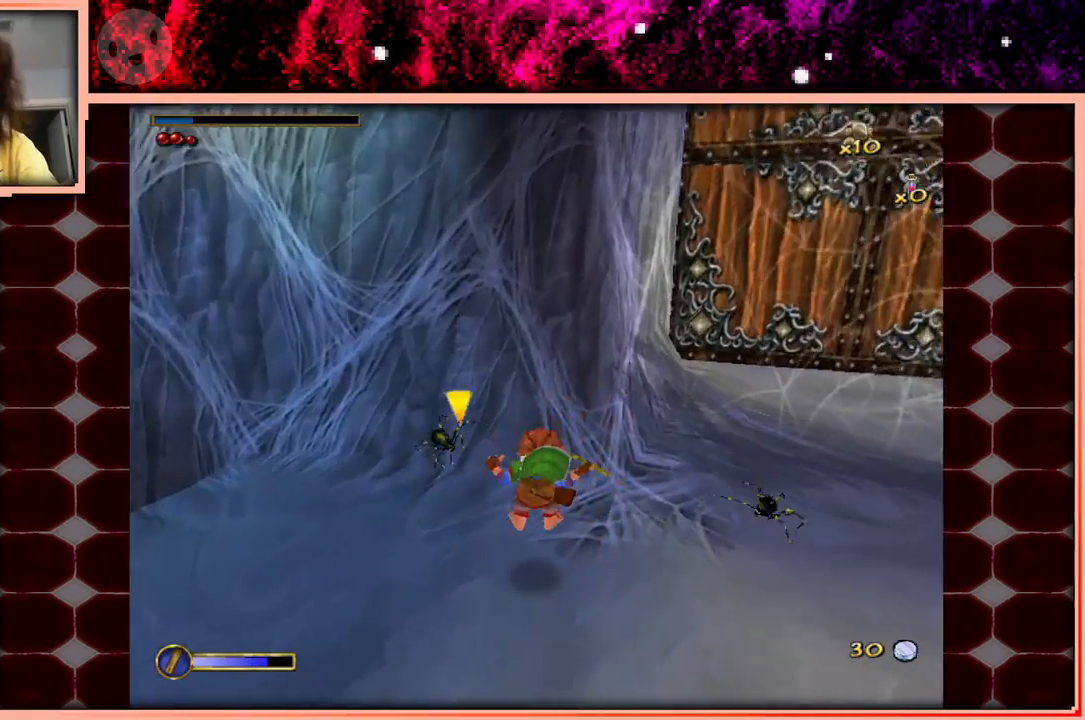
{"keys": ["d"], "events": [[333, "d", "down"], [383, "a", "up"], [383, "s", "up"]]}